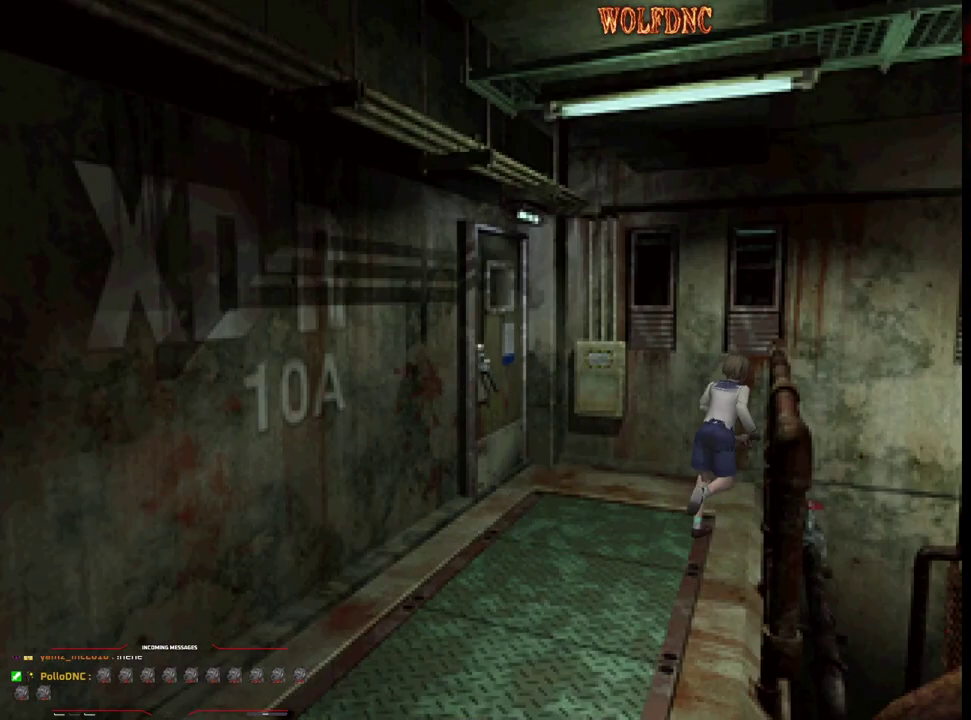
Gameplay with a controller (PlayStation layout); each line is a JSON object with the inputs held at the frame after it. "events" lists button and stick changes between this image and that frame as [ms after this image, input, new state], when the widget could be followed in between. Not read: L3 R3.
{"buttons": ["CROSS", "SQUARE", "DPAD_UP", "DPAD_LEFT"], "events": [[300, "DPAD_LEFT", "down"]]}
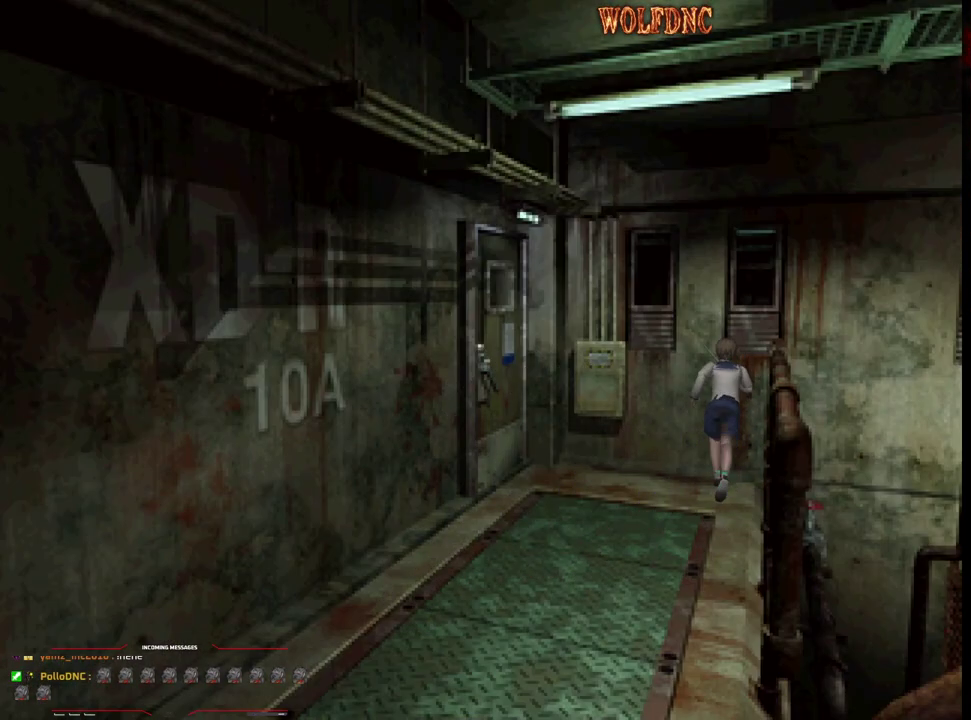
{"buttons": ["CROSS", "SQUARE", "DPAD_UP", "DPAD_LEFT"], "events": []}
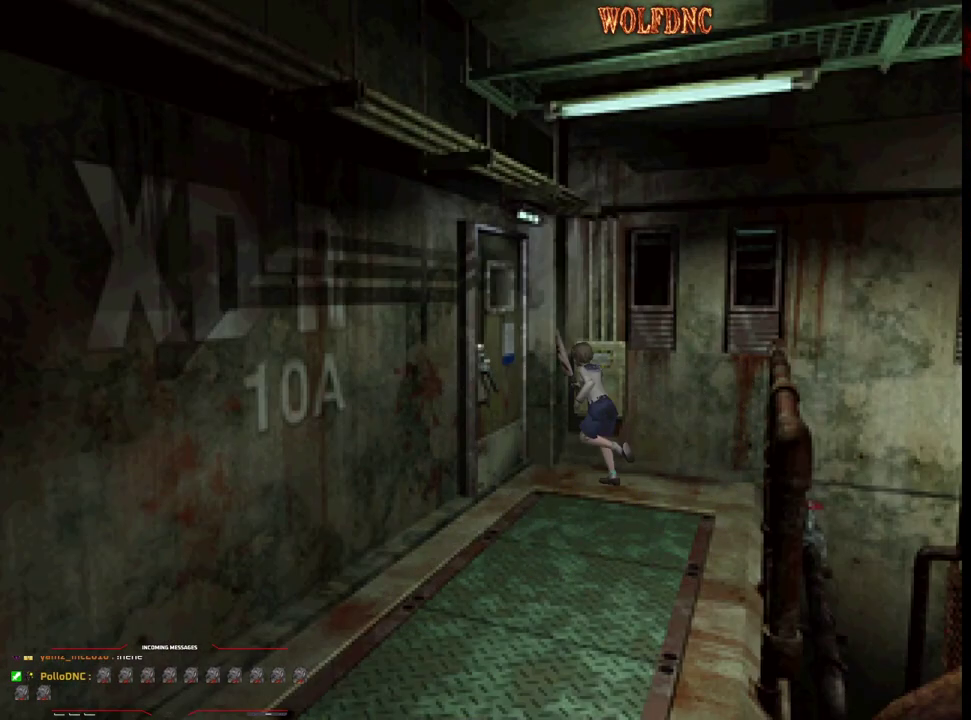
{"buttons": ["CROSS", "DPAD_UP"], "events": [[417, "DPAD_LEFT", "up"], [467, "SQUARE", "up"]]}
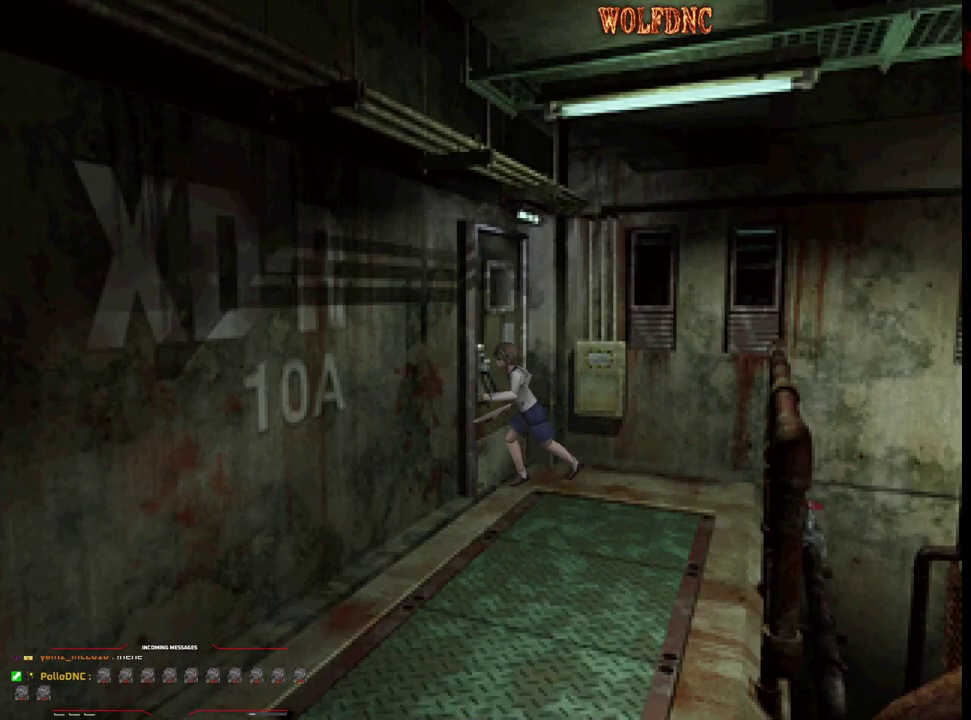
{"buttons": [], "events": [[67, "CROSS", "up"], [67, "DPAD_RIGHT", "down"], [67, "DPAD_UP", "up"], [117, "CROSS", "down"], [200, "CROSS", "up"], [300, "CROSS", "down"], [300, "DPAD_UP", "down"], [400, "CROSS", "up"], [500, "DPAD_RIGHT", "up"], [500, "DPAD_UP", "up"]]}
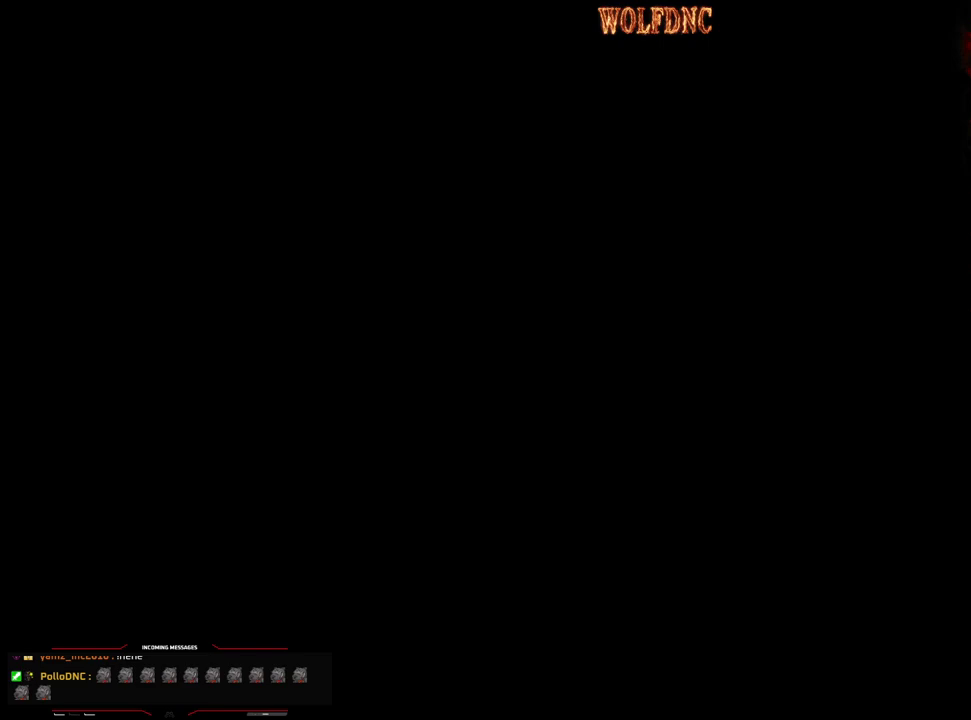
{"buttons": [], "events": []}
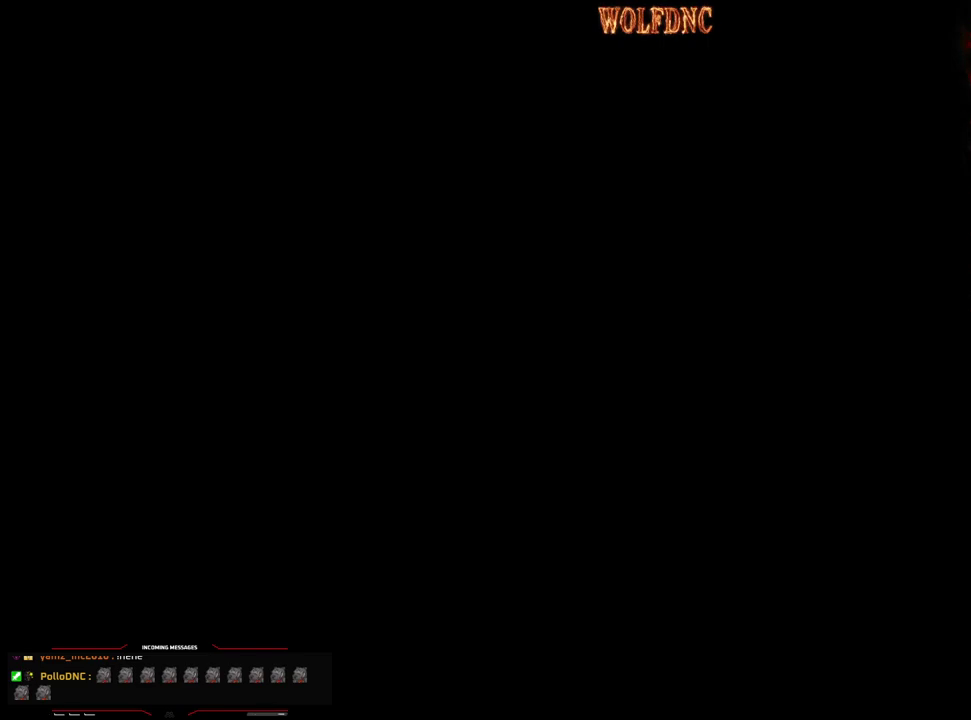
{"buttons": [], "events": []}
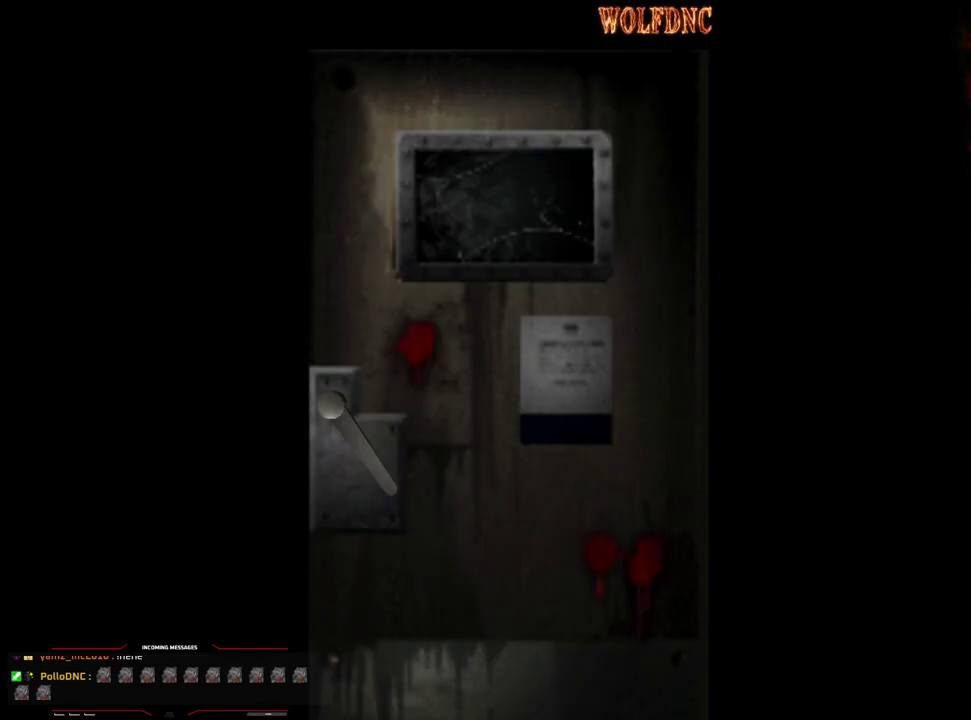
{"buttons": [], "events": []}
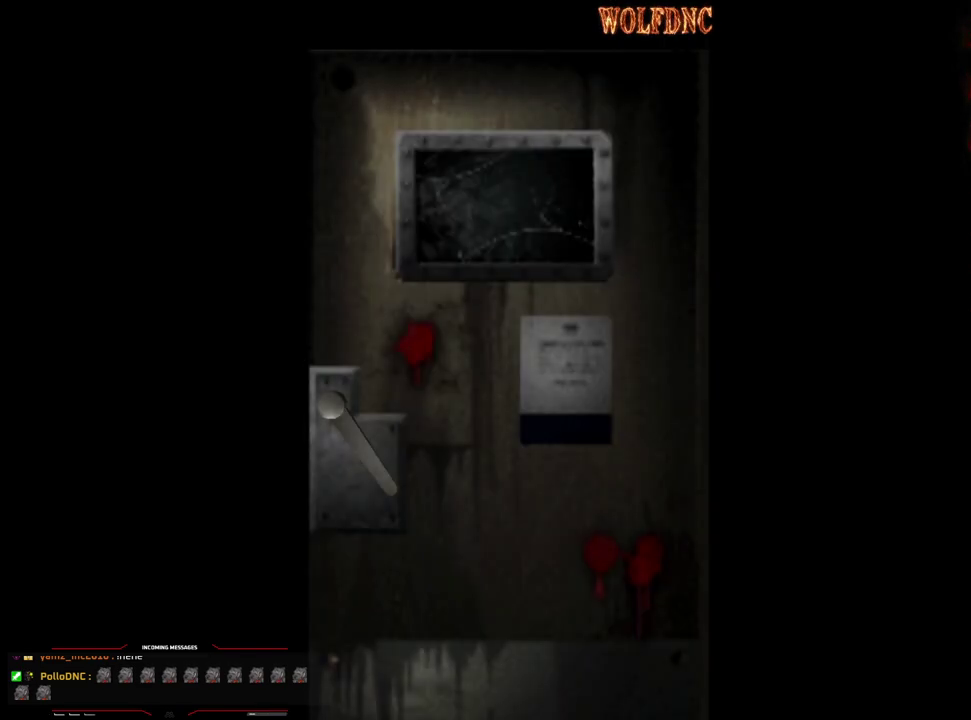
{"buttons": ["DPAD_LEFT"], "events": [[450, "DPAD_LEFT", "down"]]}
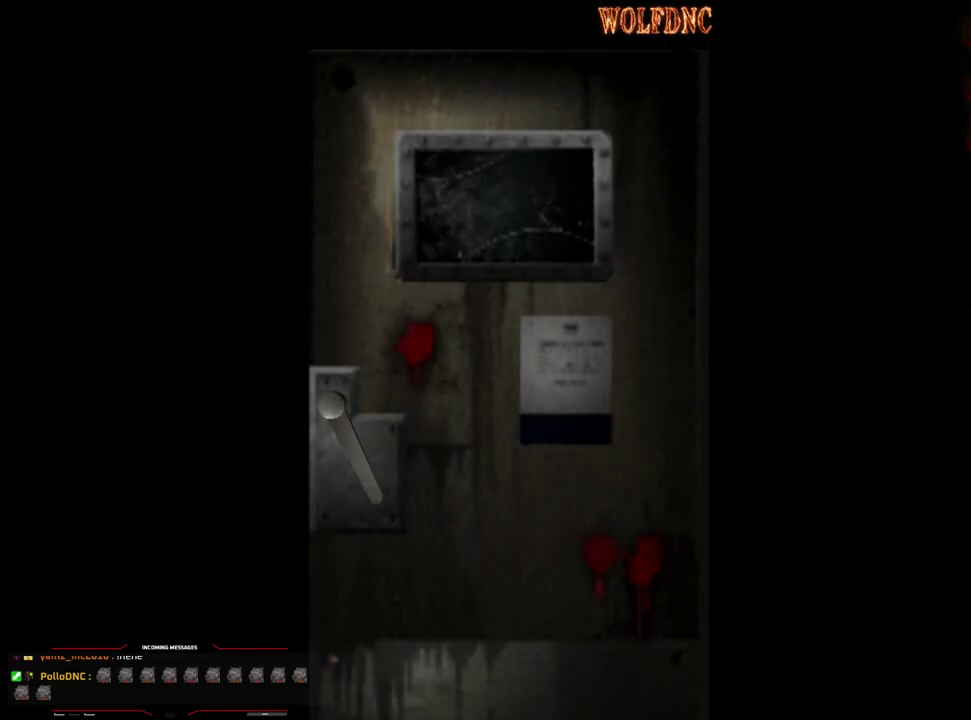
{"buttons": ["DPAD_LEFT"], "events": [[333, "SELECT", "down"], [433, "SELECT", "up"]]}
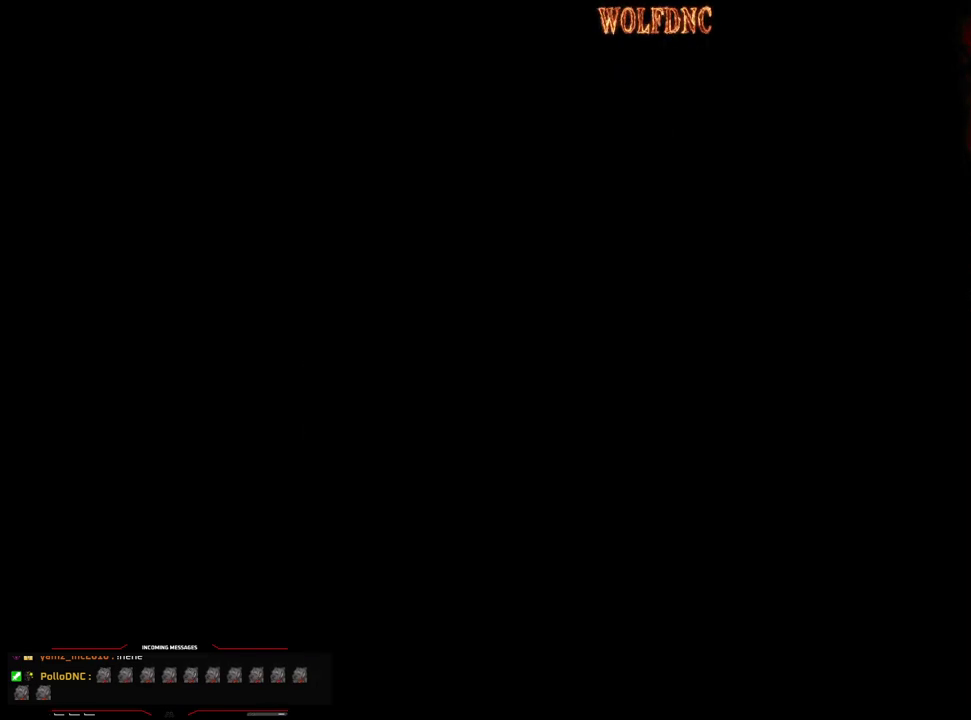
{"buttons": ["SQUARE", "DPAD_UP", "DPAD_LEFT"], "events": [[400, "SQUARE", "down"], [433, "DPAD_UP", "down"]]}
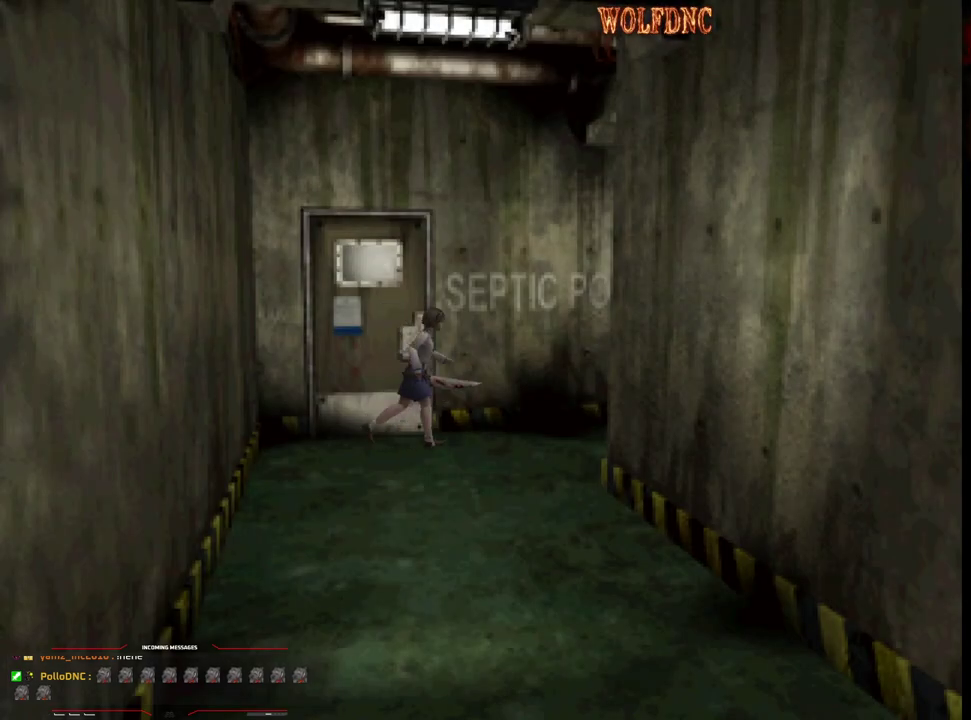
{"buttons": ["CROSS", "SQUARE", "DPAD_UP", "DPAD_LEFT"], "events": [[133, "DPAD_LEFT", "up"], [367, "CROSS", "down"], [450, "DPAD_LEFT", "down"]]}
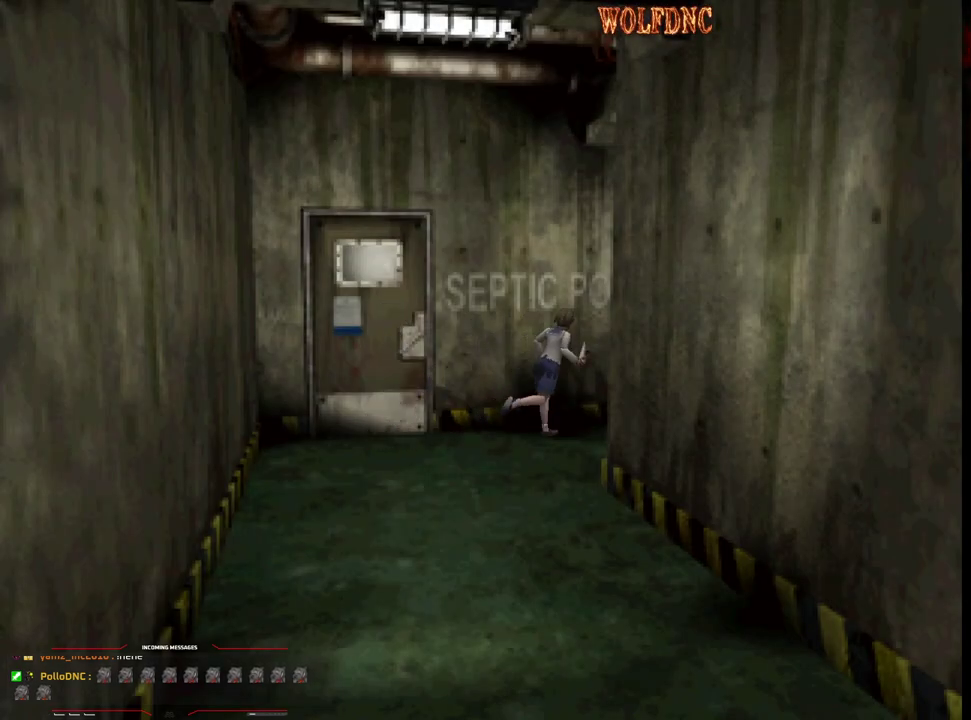
{"buttons": ["CROSS", "SQUARE", "DPAD_UP"], "events": [[100, "DPAD_LEFT", "up"], [333, "CROSS", "up"], [383, "CROSS", "down"]]}
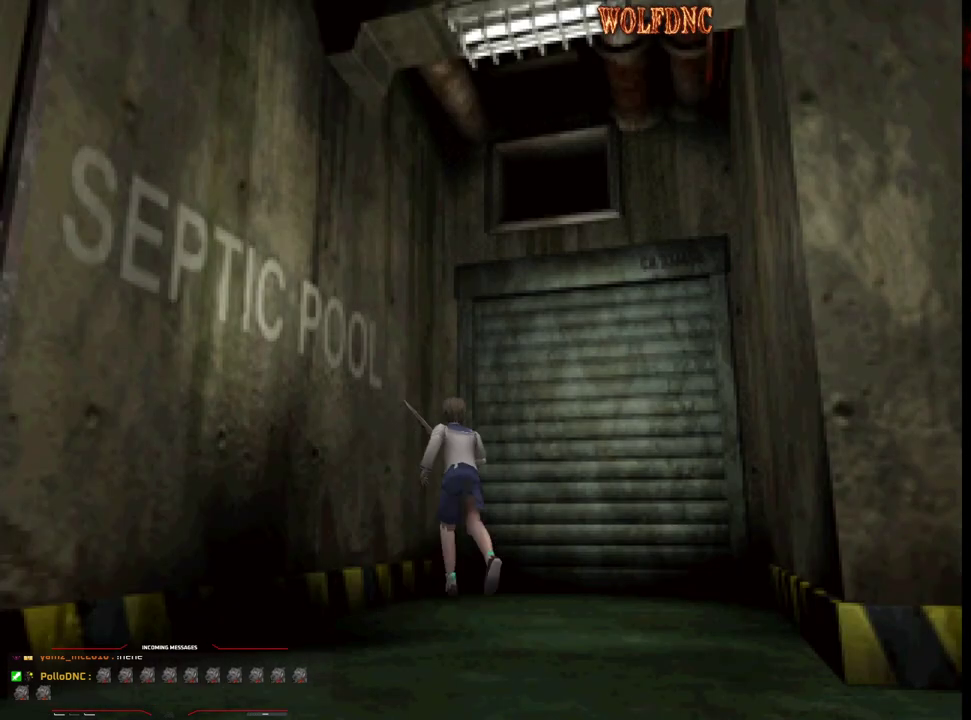
{"buttons": ["CROSS", "SQUARE", "DPAD_UP", "DPAD_RIGHT"], "events": [[17, "CROSS", "up"], [67, "CROSS", "down"], [167, "DPAD_RIGHT", "down"], [200, "CROSS", "up"], [250, "CROSS", "down"]]}
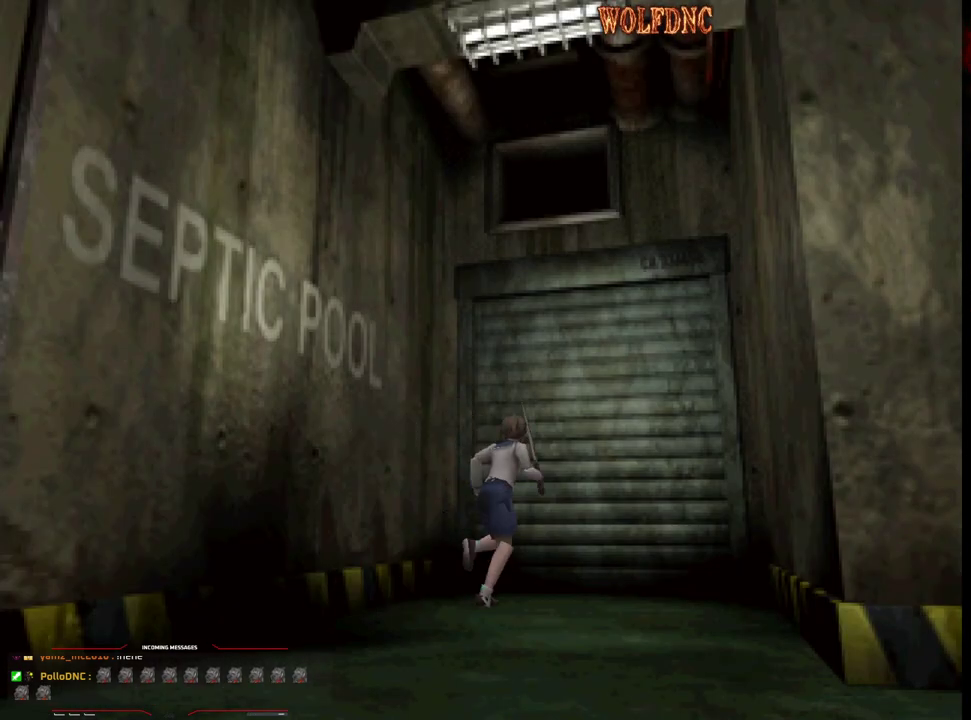
{"buttons": ["CROSS", "SQUARE", "DPAD_UP", "DPAD_RIGHT"], "events": [[33, "CROSS", "up"], [83, "CROSS", "down"], [267, "CROSS", "up"], [317, "CROSS", "down"]]}
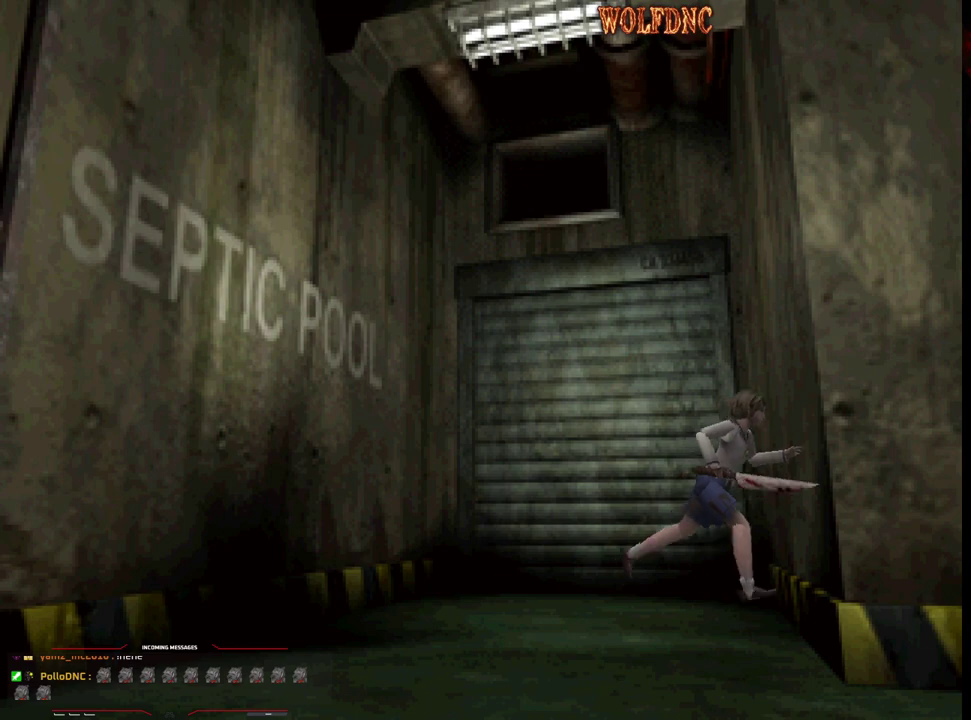
{"buttons": ["CROSS", "SQUARE", "DPAD_UP", "DPAD_RIGHT"], "events": []}
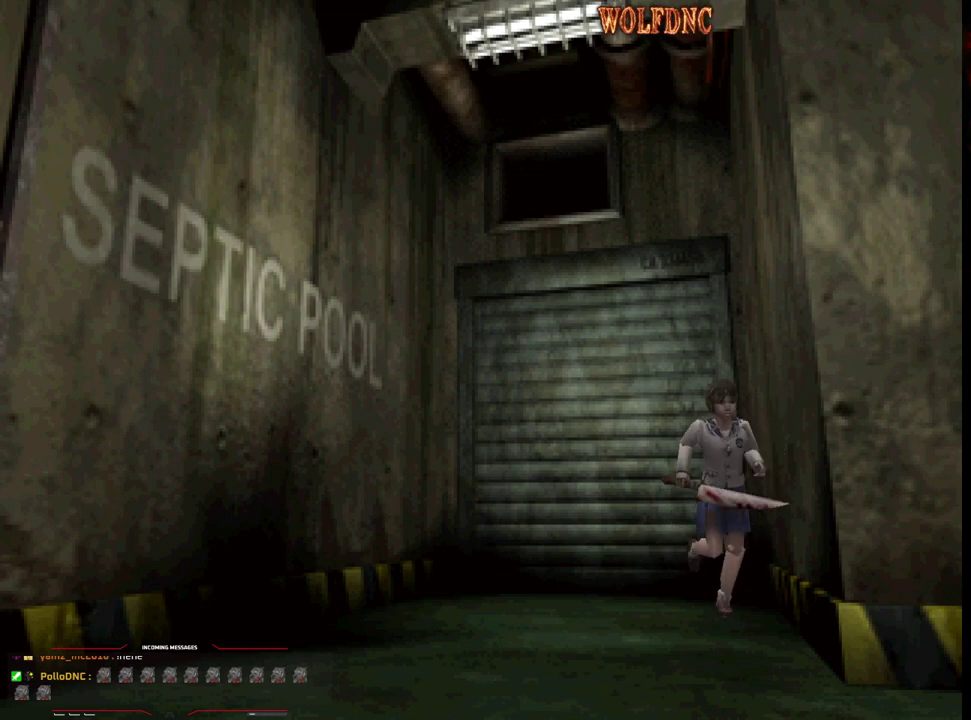
{"buttons": ["CROSS", "SQUARE", "DPAD_UP", "DPAD_RIGHT"], "events": [[117, "DPAD_LEFT", "down"], [117, "DPAD_RIGHT", "up"], [200, "DPAD_LEFT", "up"], [400, "DPAD_RIGHT", "down"]]}
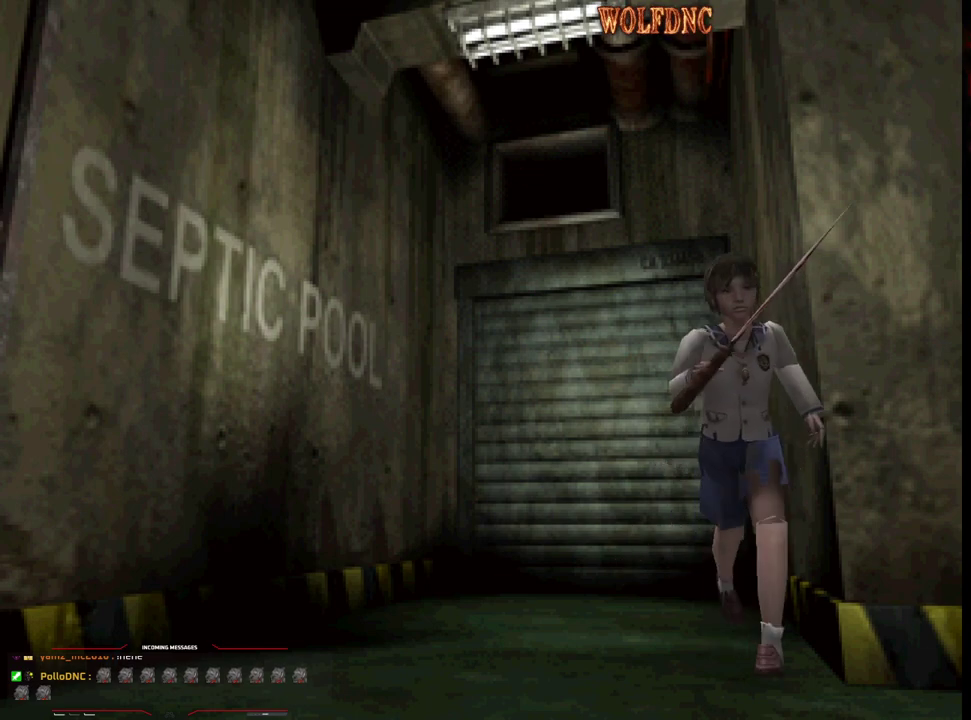
{"buttons": ["CROSS", "SQUARE", "DPAD_UP", "DPAD_LEFT"], "events": [[33, "DPAD_LEFT", "down"], [33, "DPAD_RIGHT", "up"]]}
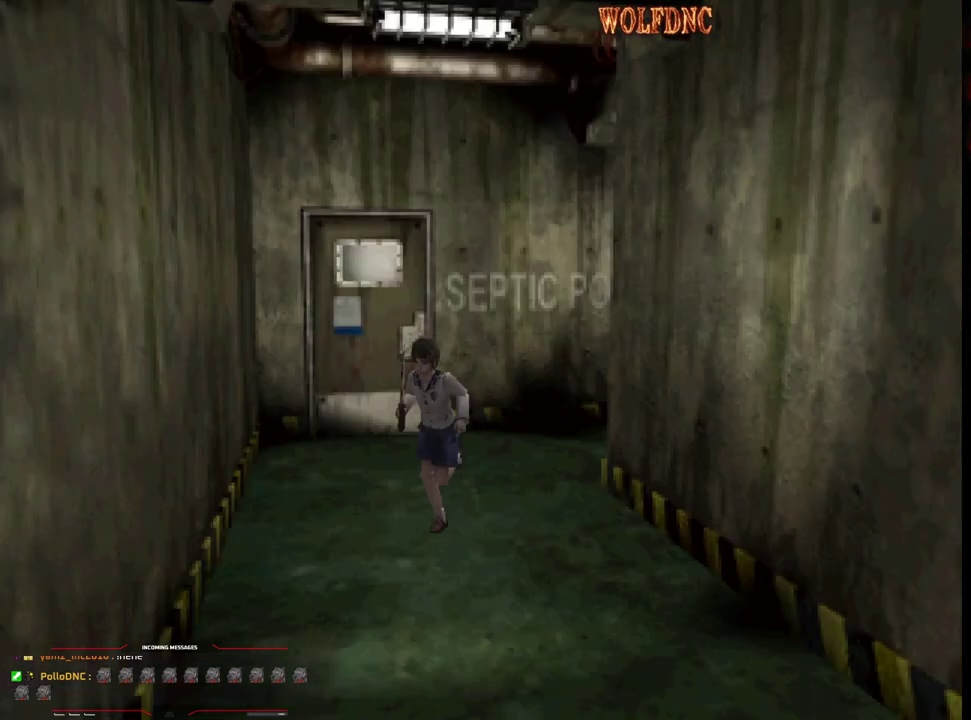
{"buttons": ["CROSS", "SQUARE", "DPAD_UP", "DPAD_RIGHT"], "events": [[150, "DPAD_LEFT", "up"], [283, "DPAD_RIGHT", "down"]]}
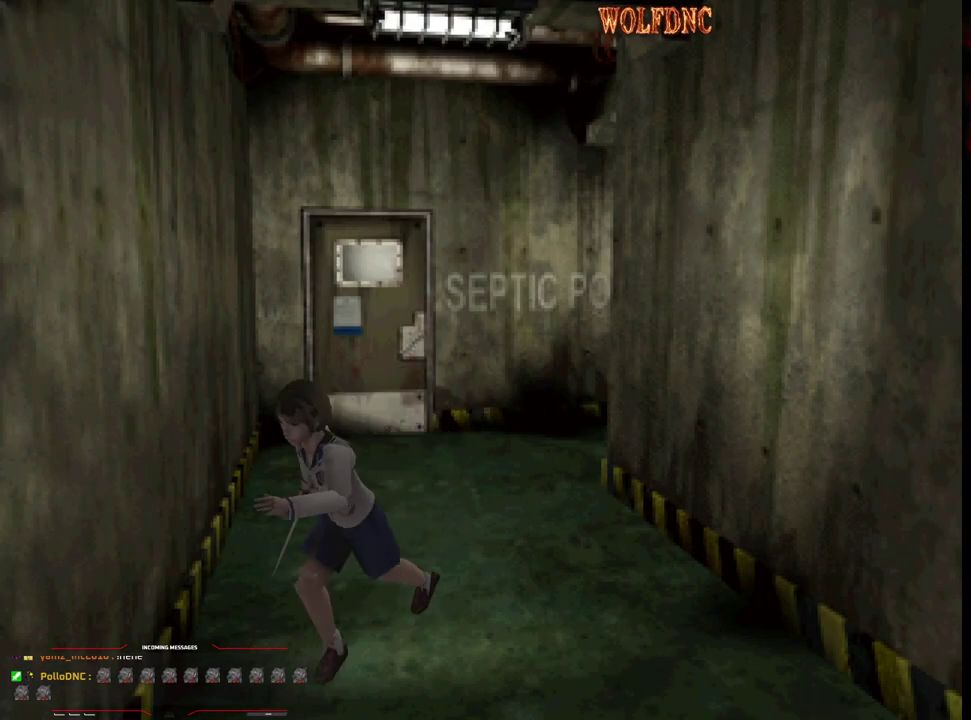
{"buttons": ["SQUARE", "DPAD_UP"], "events": [[67, "CROSS", "up"], [67, "DPAD_RIGHT", "up"], [117, "CROSS", "down"], [117, "DPAD_LEFT", "down"], [250, "CROSS", "up"], [300, "CROSS", "down"], [300, "DPAD_LEFT", "up"], [433, "CROSS", "up"]]}
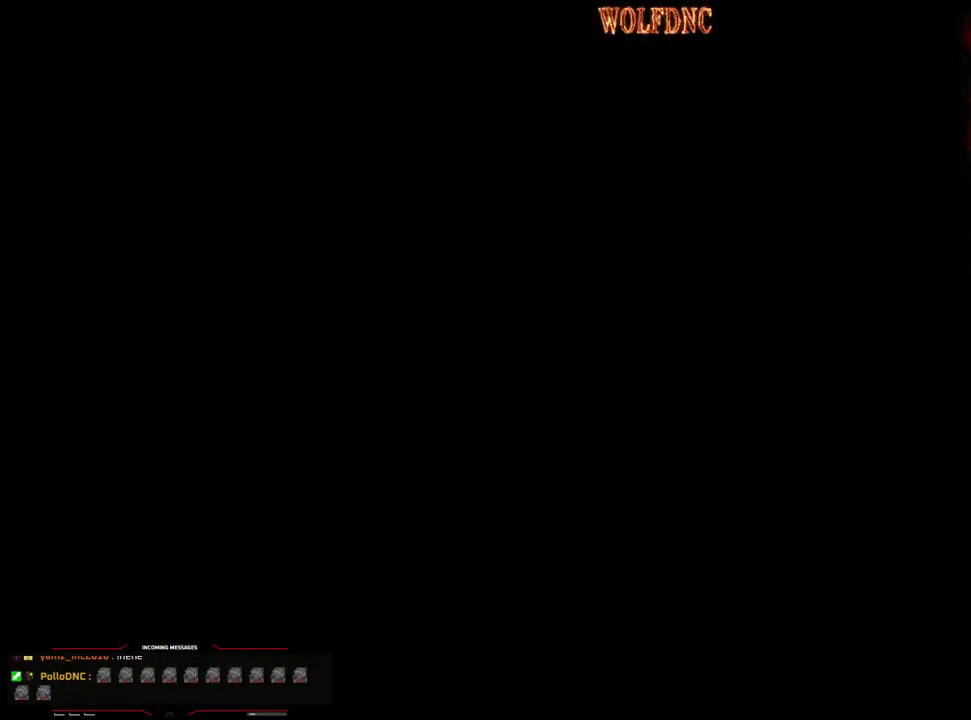
{"buttons": [], "events": [[33, "DPAD_UP", "up"], [133, "SQUARE", "up"]]}
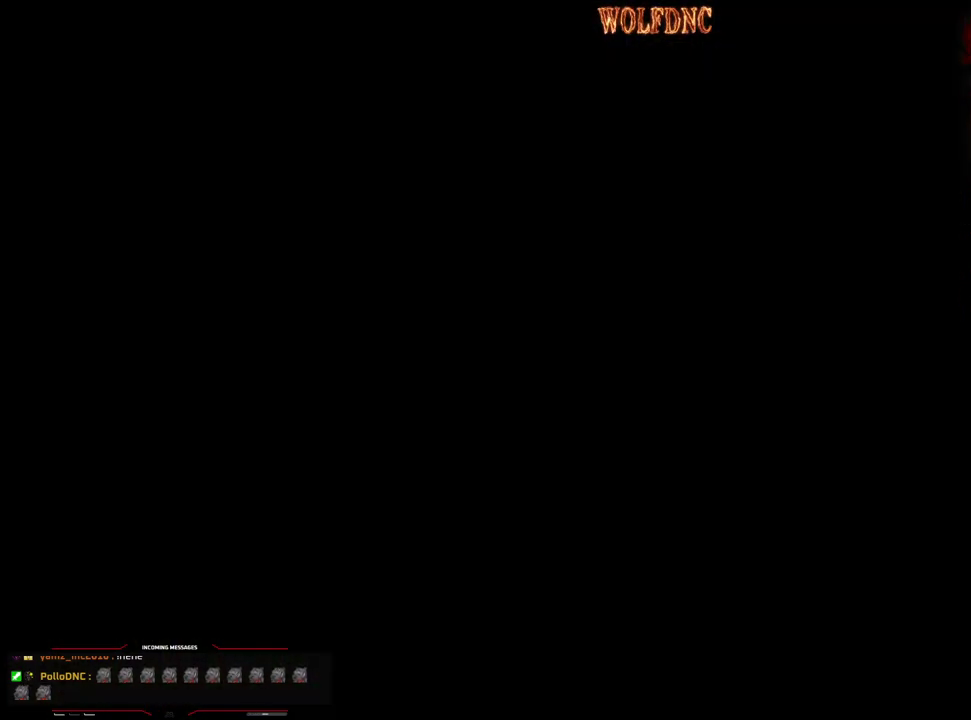
{"buttons": [], "events": []}
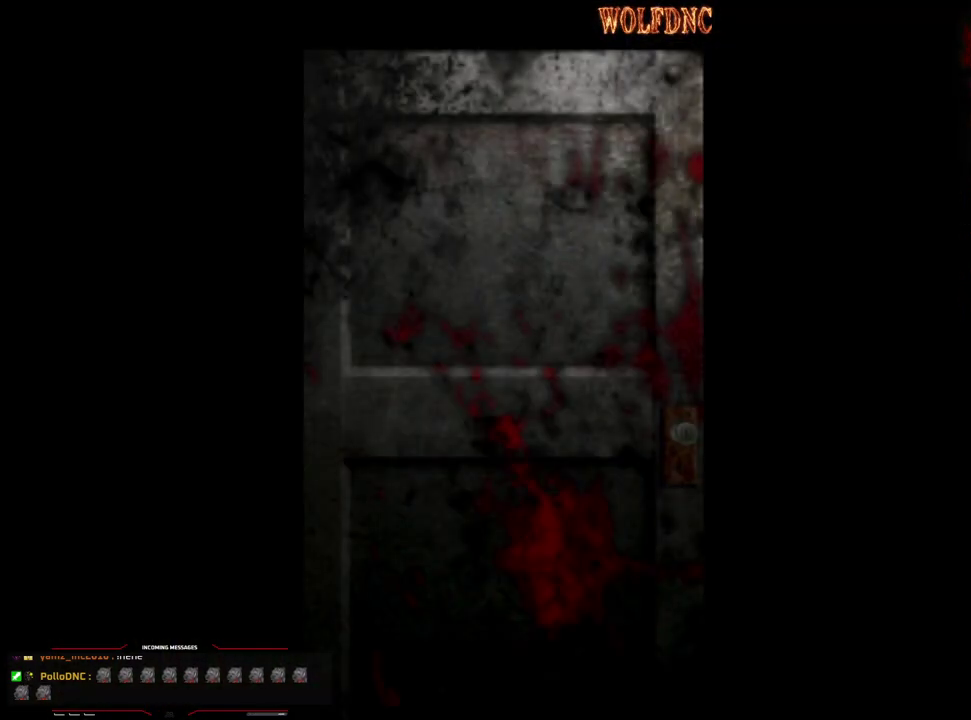
{"buttons": [], "events": []}
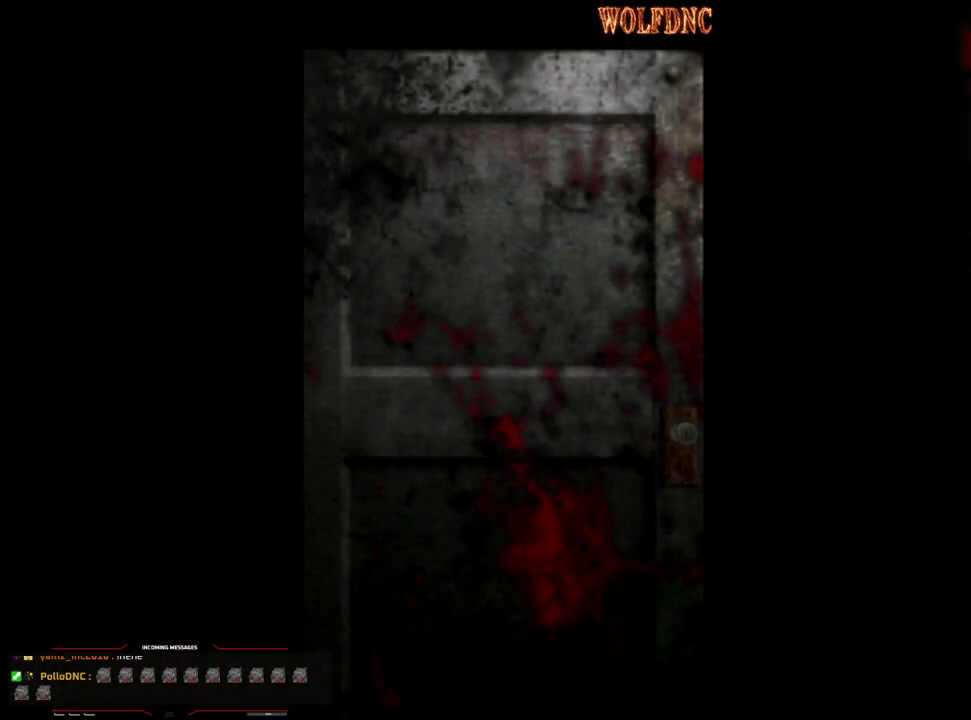
{"buttons": [], "events": []}
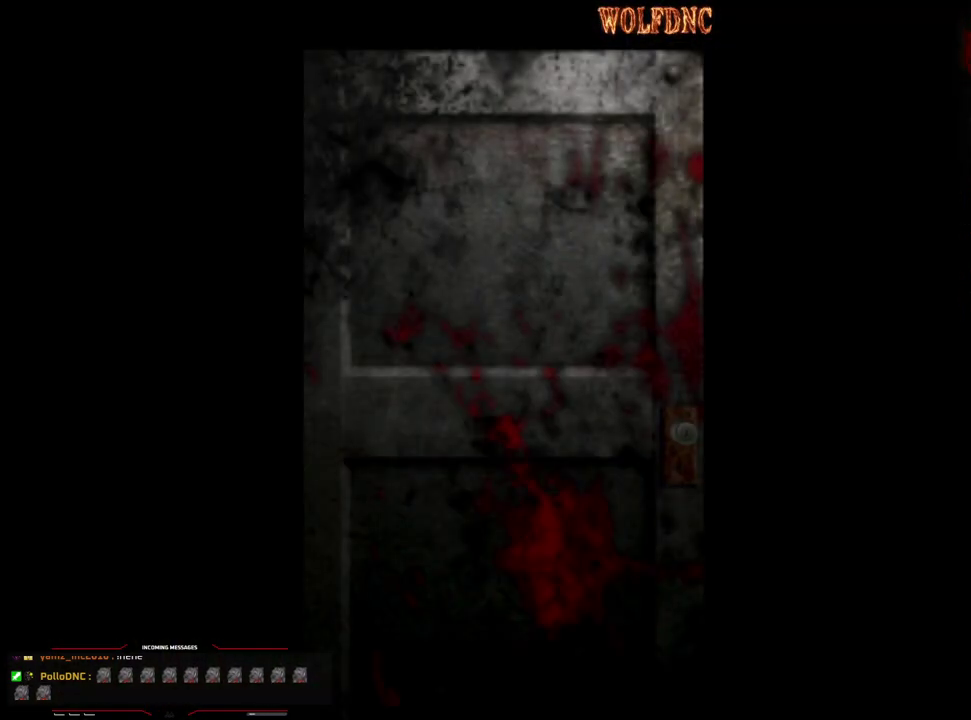
{"buttons": ["DPAD_UP"], "events": [[50, "SELECT", "down"], [183, "SELECT", "up"], [467, "DPAD_UP", "down"]]}
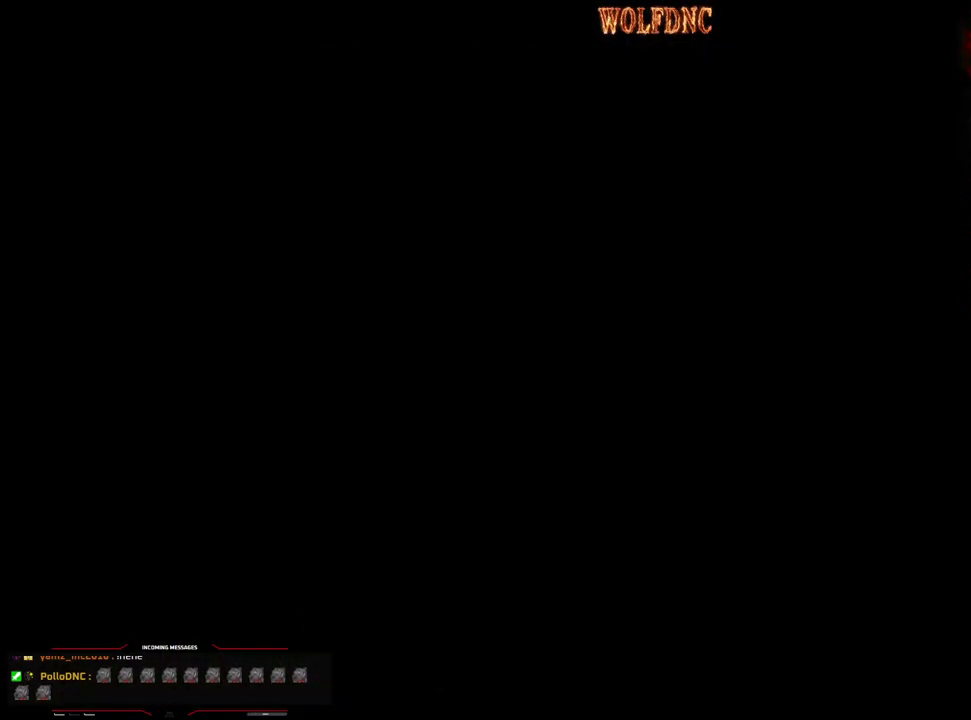
{"buttons": ["SQUARE", "DPAD_UP", "DPAD_RIGHT"], "events": [[17, "SQUARE", "down"], [350, "DPAD_RIGHT", "down"]]}
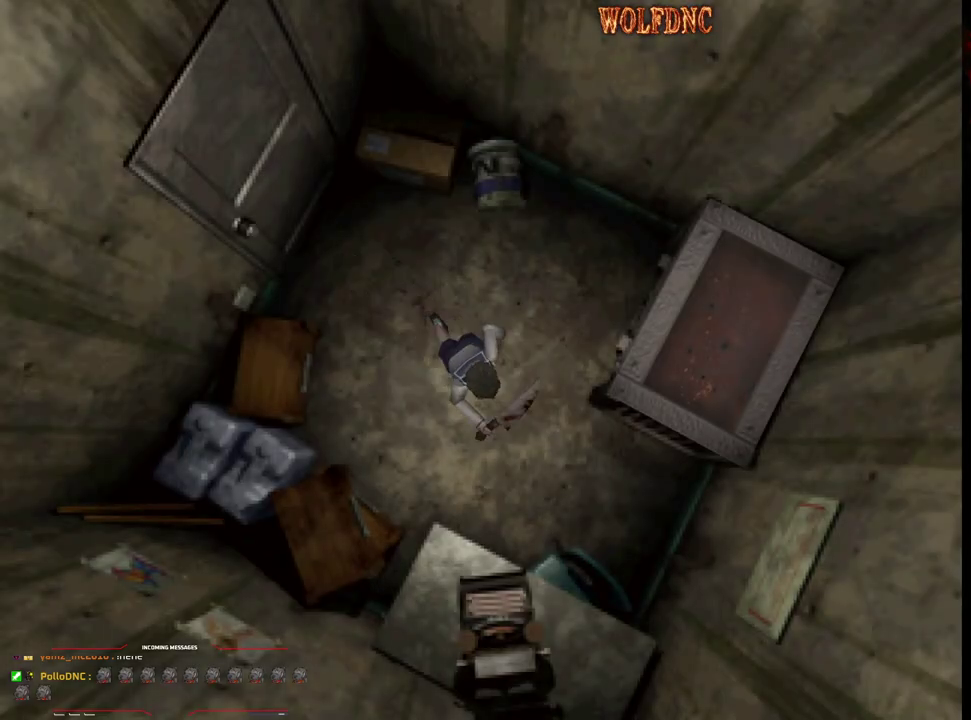
{"buttons": ["CROSS", "SQUARE", "DPAD_UP", "DPAD_LEFT"], "events": [[167, "DPAD_LEFT", "down"], [167, "DPAD_RIGHT", "up"], [317, "CROSS", "down"], [450, "CROSS", "up"], [500, "CROSS", "down"]]}
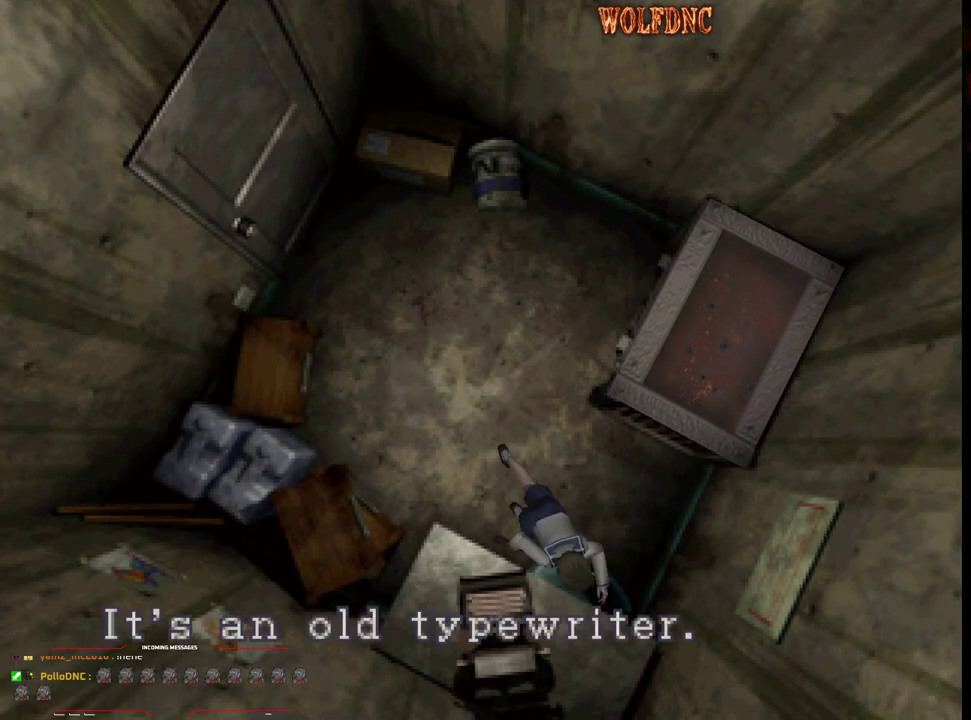
{"buttons": ["CROSS", "SQUARE", "DPAD_UP", "DPAD_LEFT"], "events": [[150, "CROSS", "up"], [333, "CROSS", "down"]]}
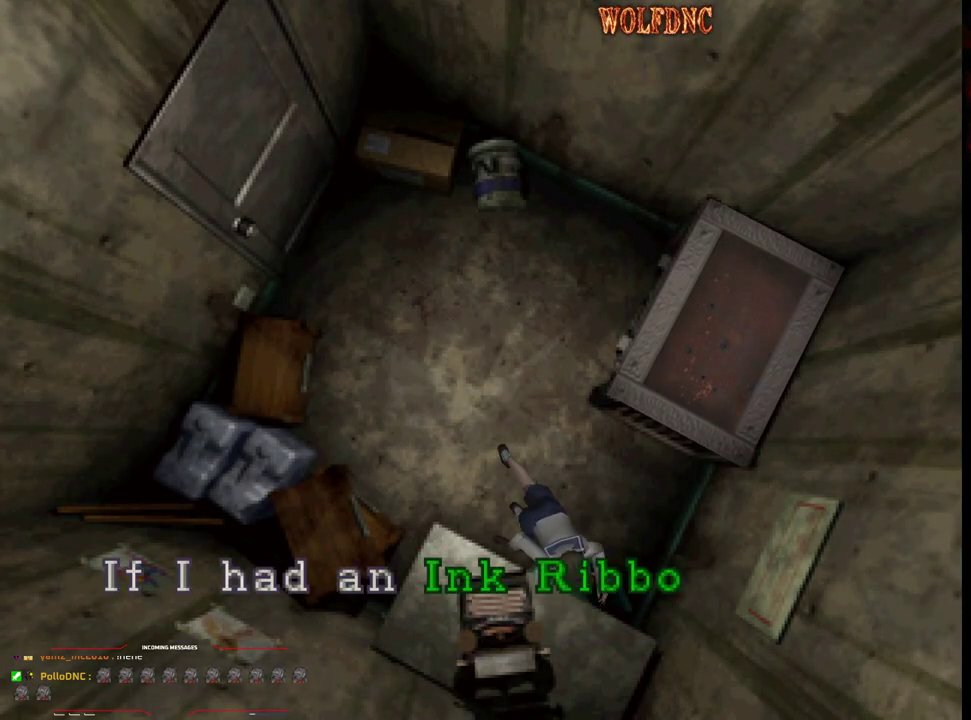
{"buttons": ["SQUARE", "DPAD_UP", "DPAD_LEFT"], "events": [[167, "CROSS", "up"], [250, "CROSS", "down"], [400, "CROSS", "up"]]}